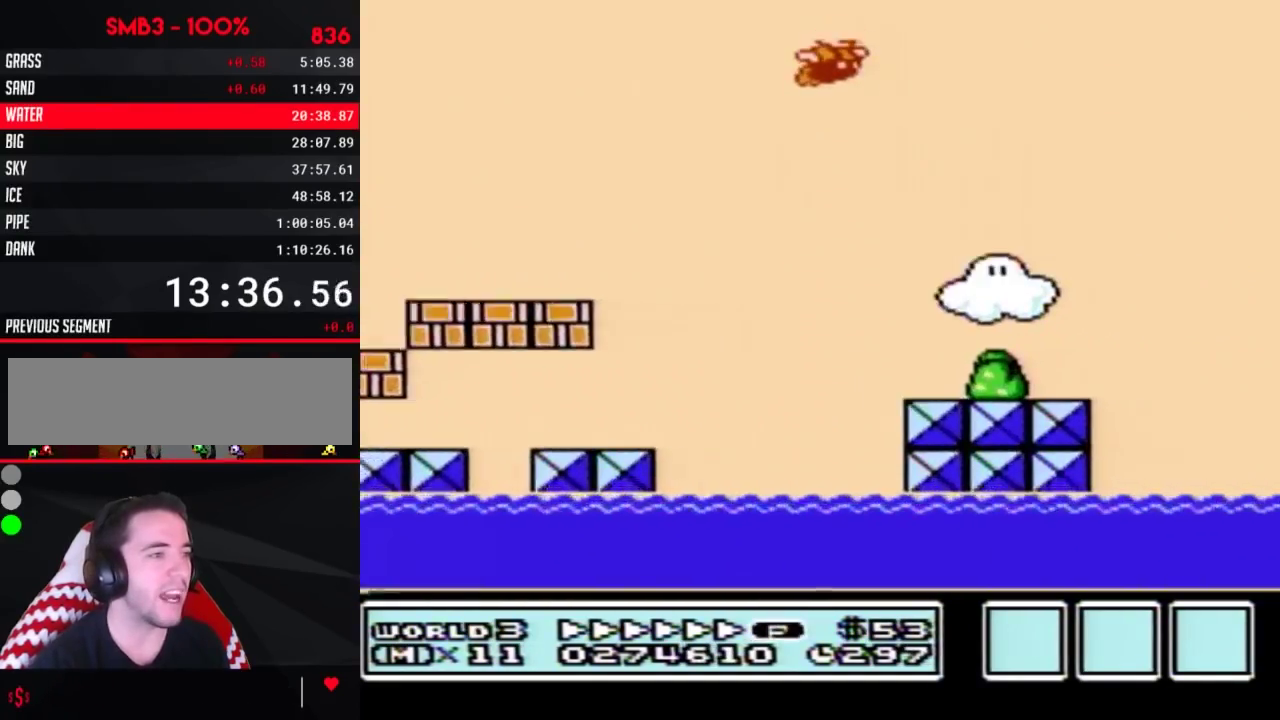
Gameplay with a controller (Nintendo layout); each line is a JSON object with the inputs held at the frame after it. "events" lists button and stick changes between this image and that frame as [ms after this image, input, new state], when the widget could be followed in between. Not read: L3 R3.
{"buttons": ["B", "DPAD_RIGHT"], "events": [[50, "A", "up"]]}
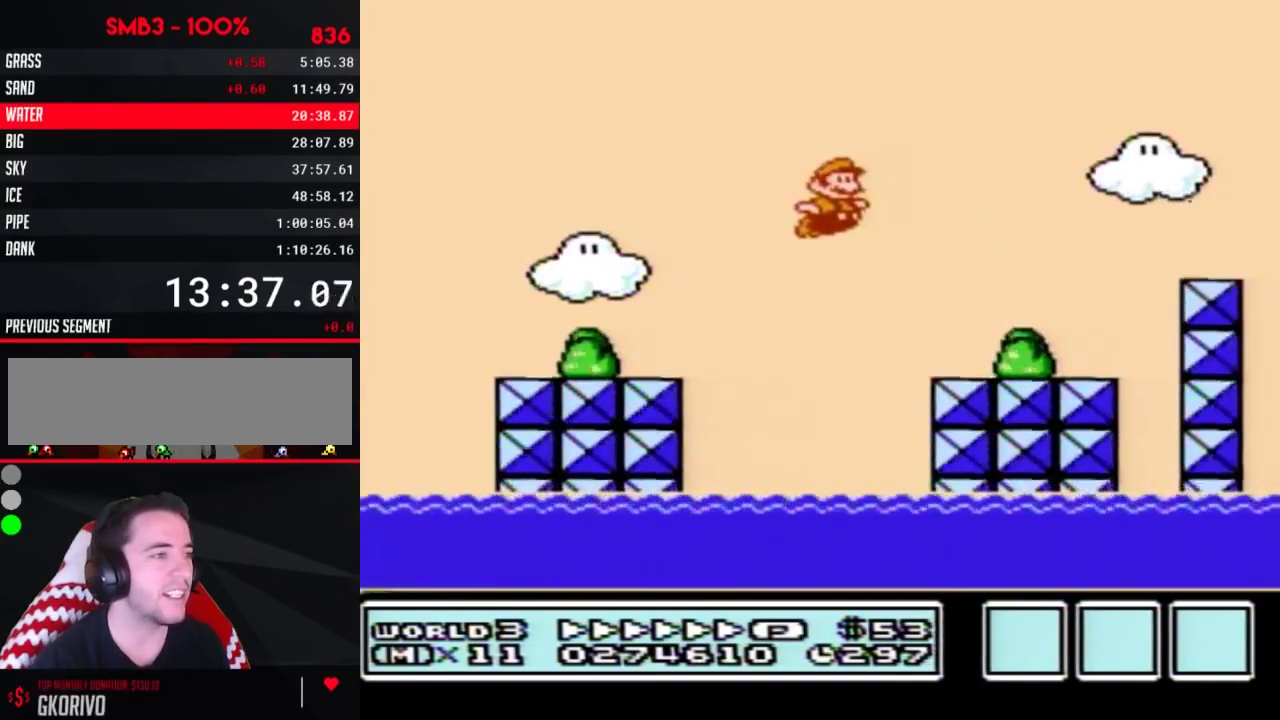
{"buttons": ["A", "B", "DPAD_RIGHT"], "events": [[267, "A", "down"]]}
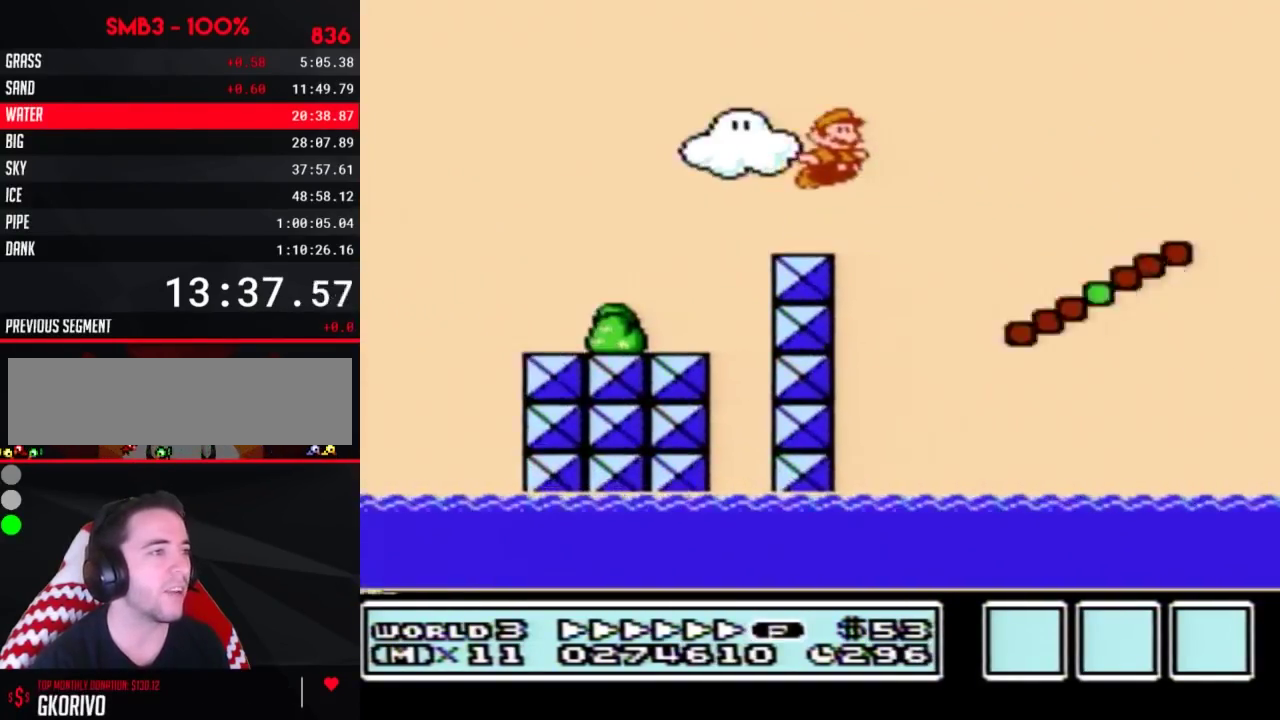
{"buttons": ["B", "DPAD_RIGHT"], "events": [[17, "A", "up"]]}
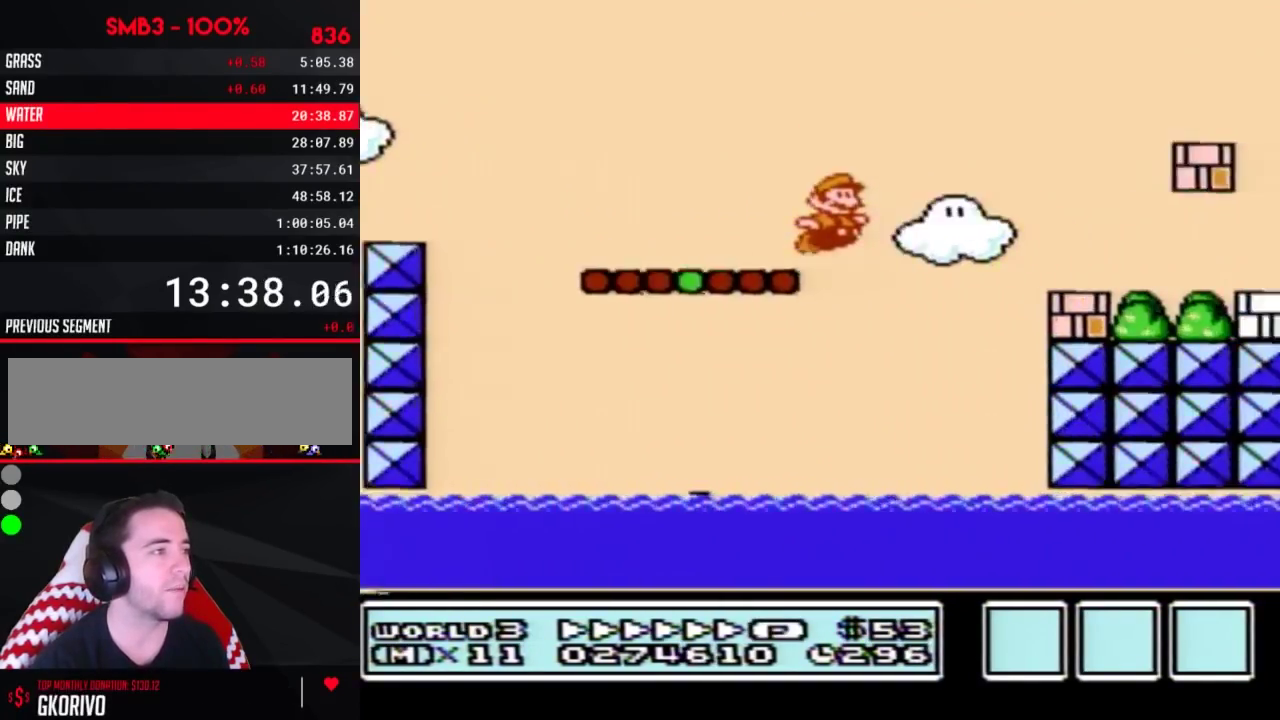
{"buttons": ["B", "DPAD_RIGHT"], "events": [[17, "A", "down"], [400, "A", "up"]]}
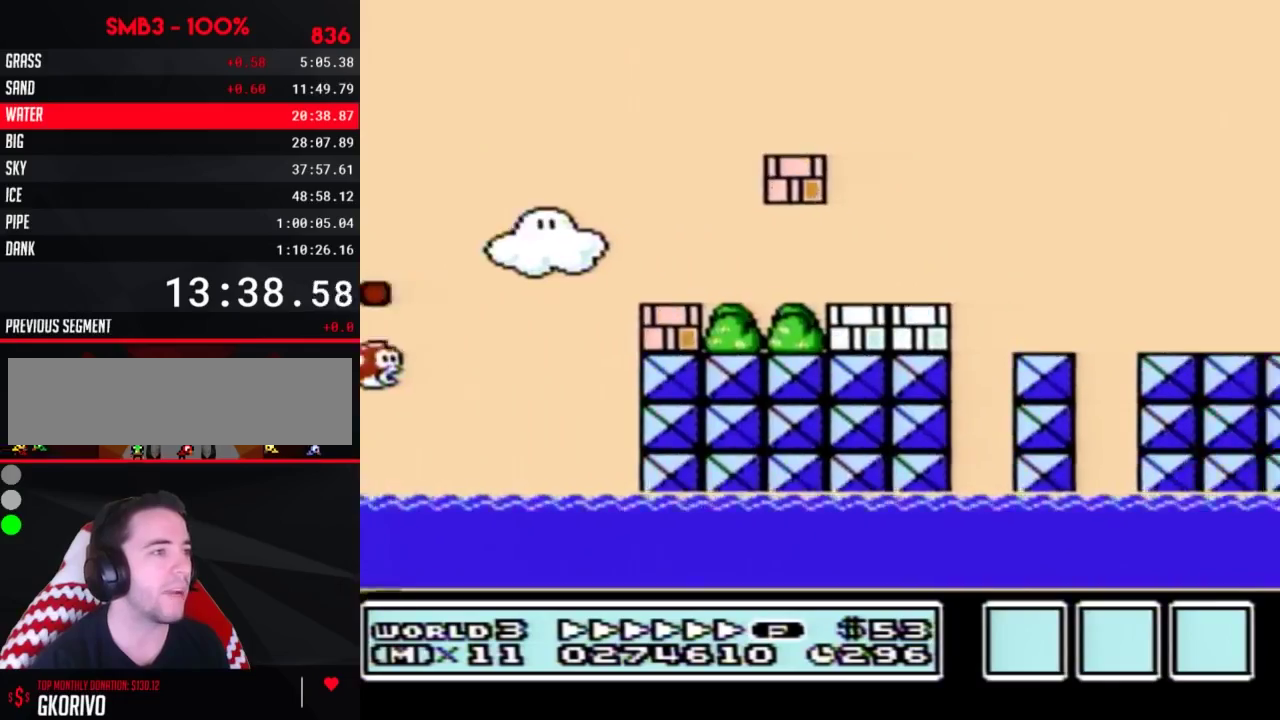
{"buttons": ["A", "B", "DPAD_RIGHT"], "events": [[367, "A", "down"]]}
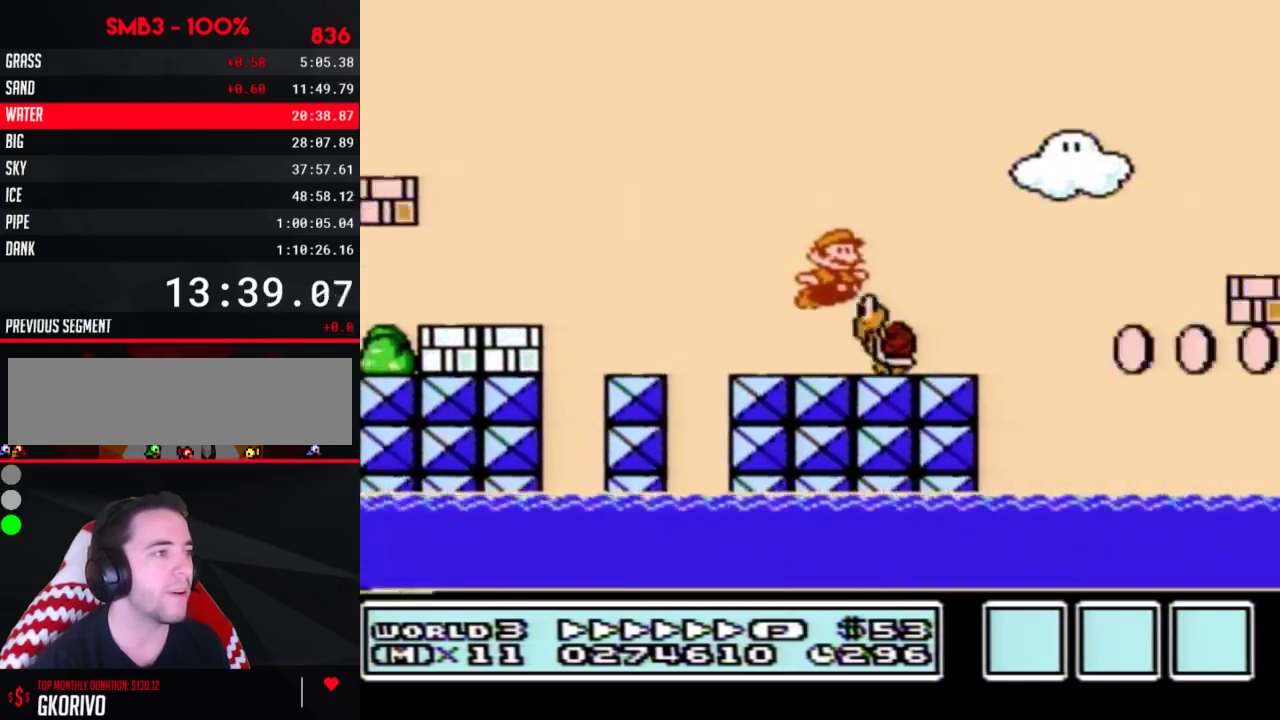
{"buttons": ["B", "DPAD_RIGHT"], "events": [[367, "A", "up"]]}
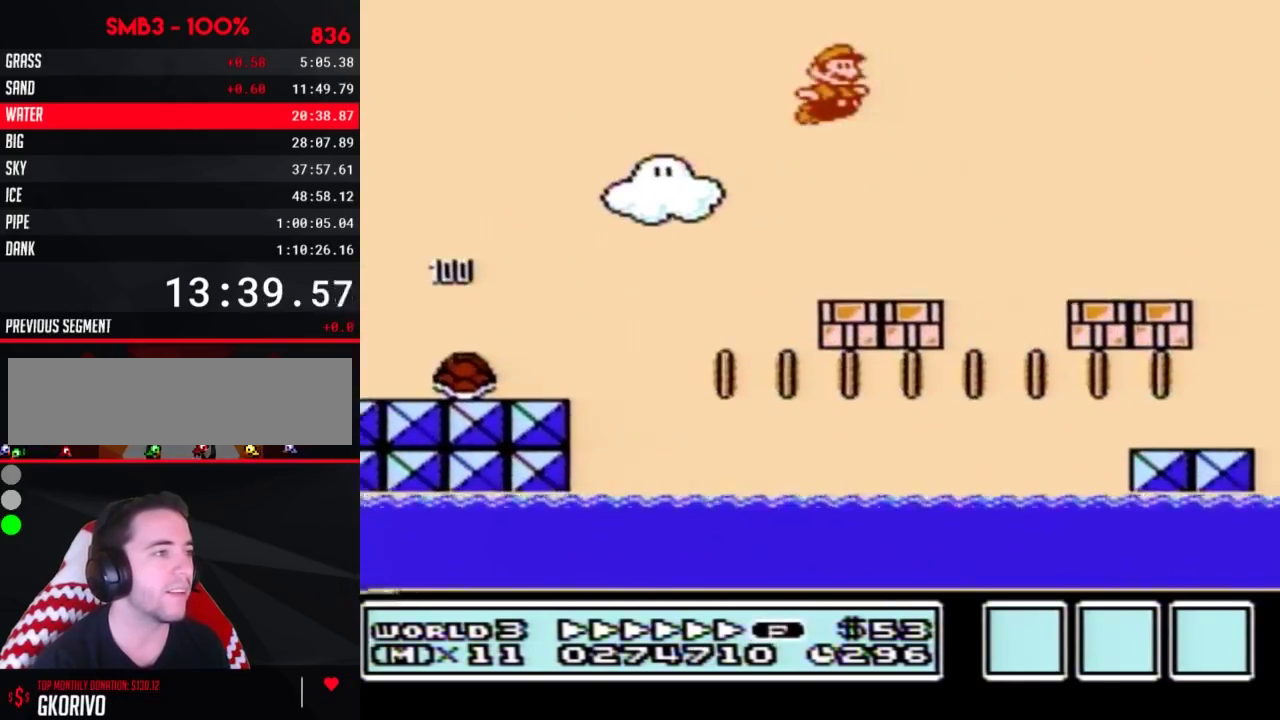
{"buttons": ["A", "B", "DPAD_RIGHT"], "events": [[417, "A", "down"]]}
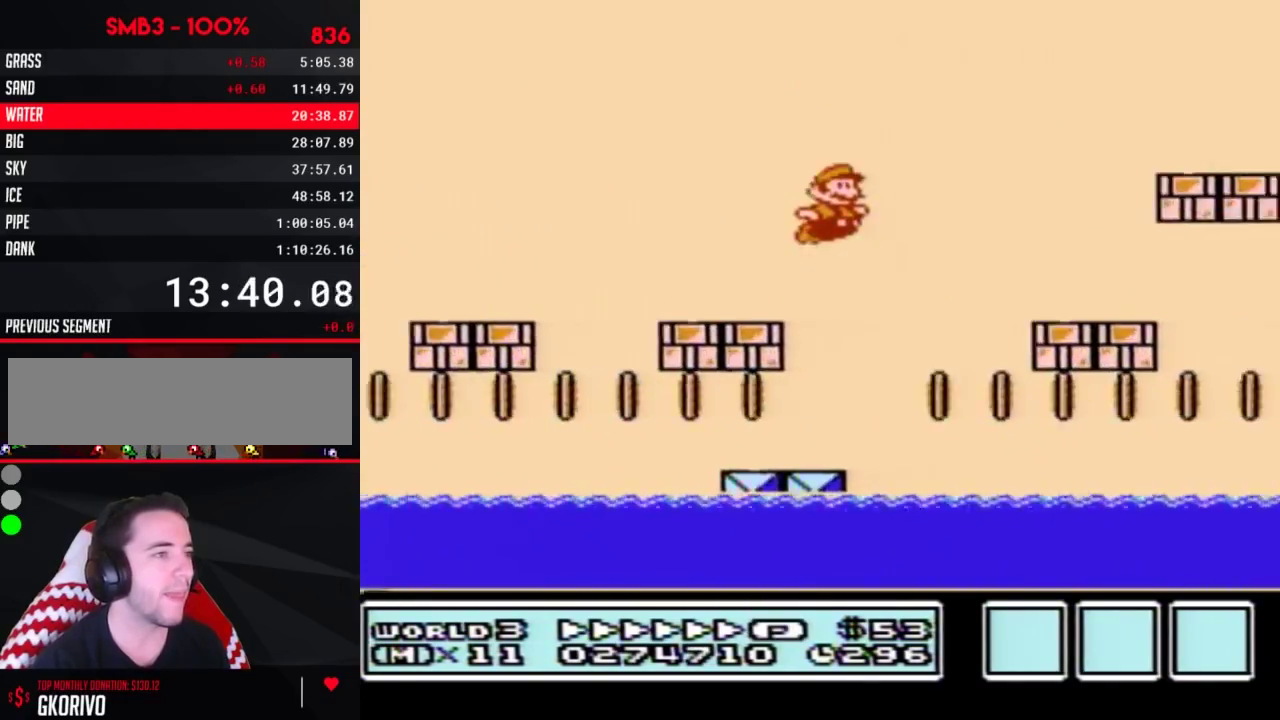
{"buttons": ["B", "DPAD_RIGHT"], "events": [[300, "A", "up"]]}
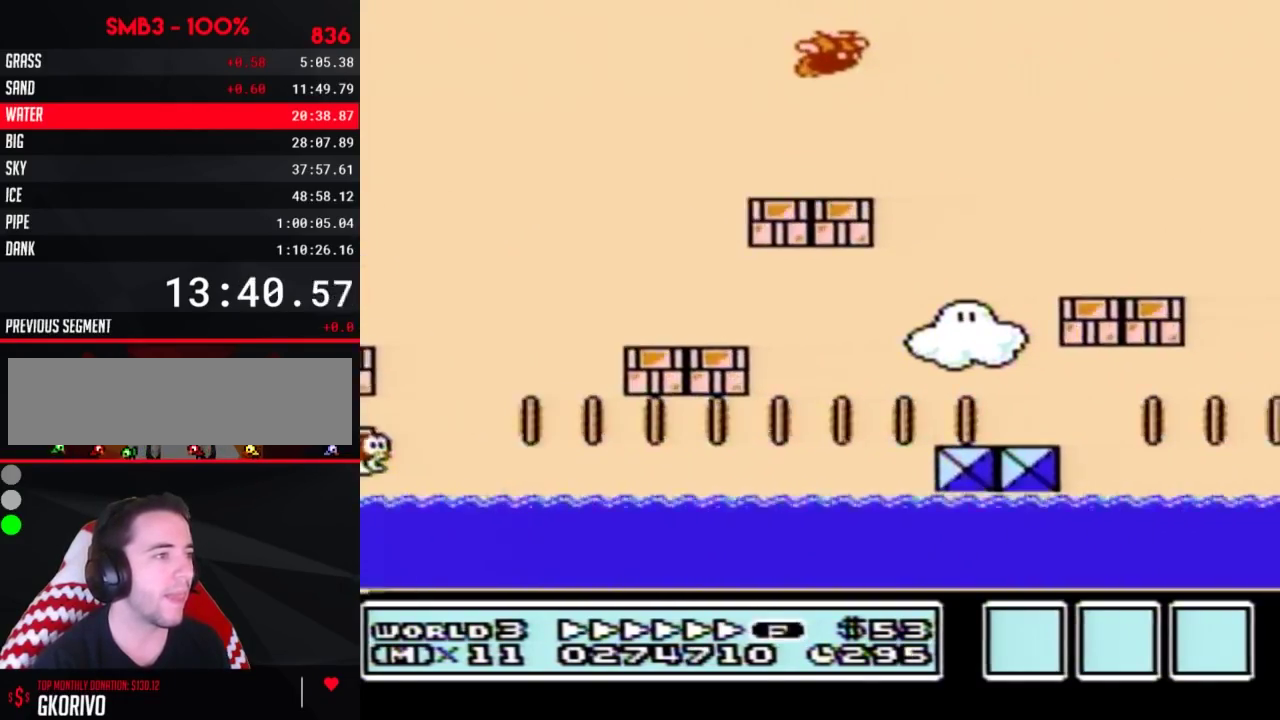
{"buttons": ["A", "B", "DPAD_RIGHT"], "events": [[417, "A", "down"]]}
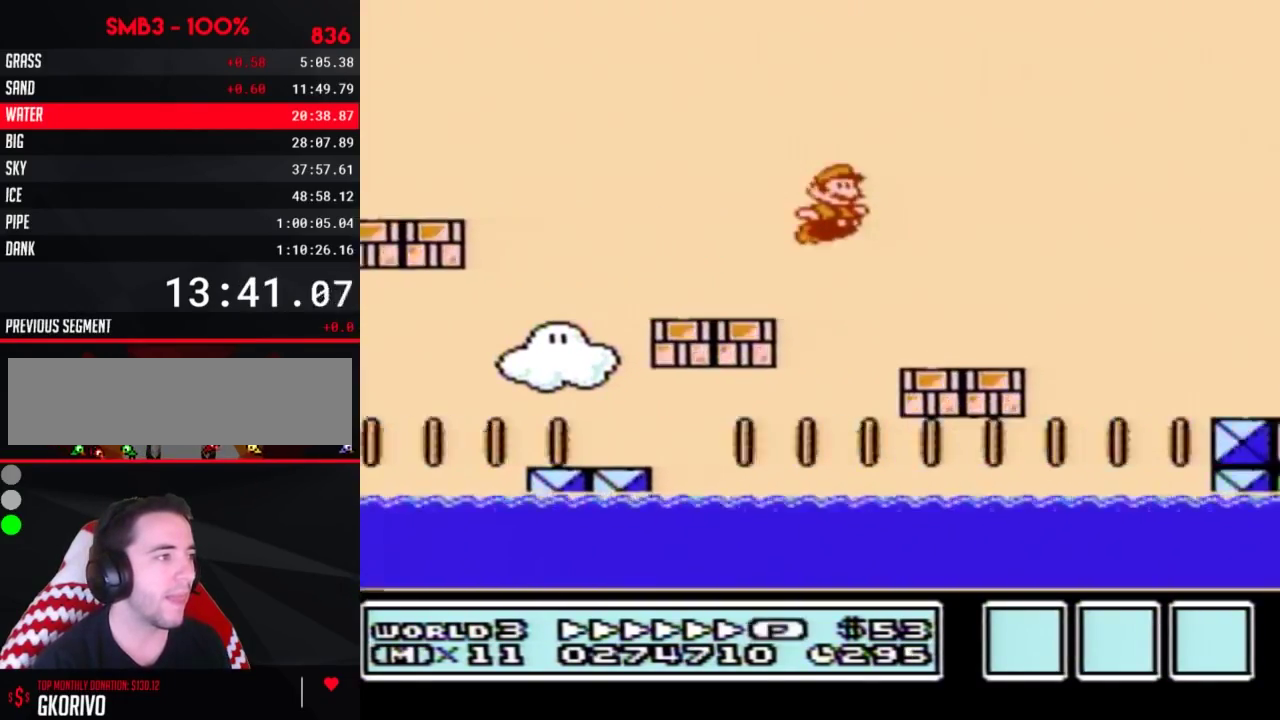
{"buttons": ["B", "DPAD_RIGHT"], "events": [[233, "A", "up"]]}
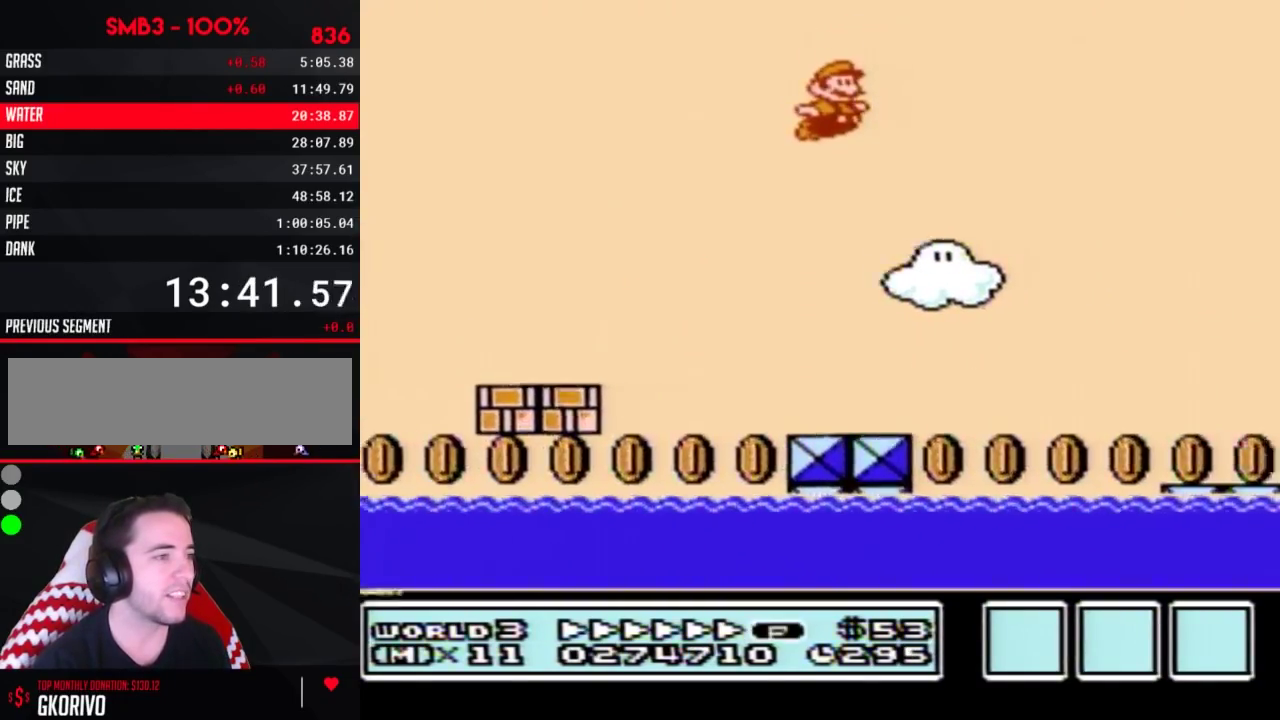
{"buttons": ["B", "DPAD_RIGHT"], "events": []}
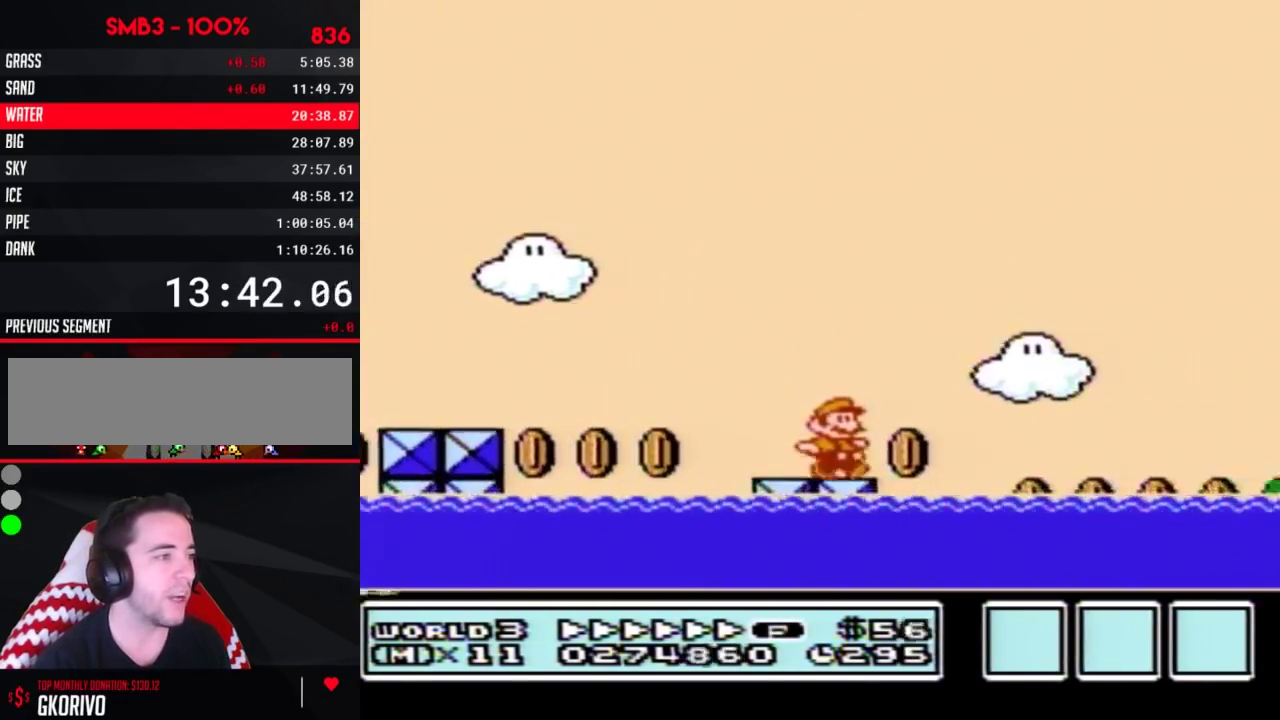
{"buttons": ["B", "DPAD_RIGHT"], "events": [[83, "A", "down"], [433, "A", "up"]]}
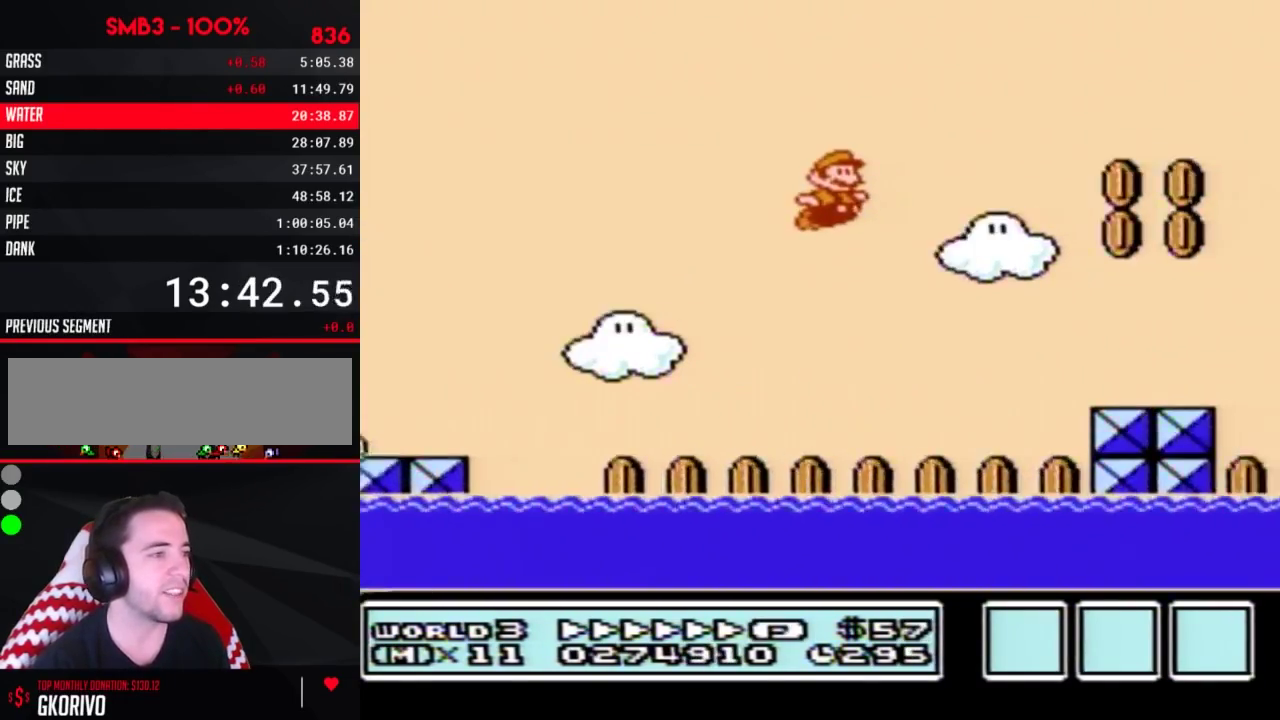
{"buttons": ["A", "B", "DPAD_LEFT"], "events": [[450, "A", "down"], [450, "DPAD_LEFT", "down"], [450, "DPAD_RIGHT", "up"]]}
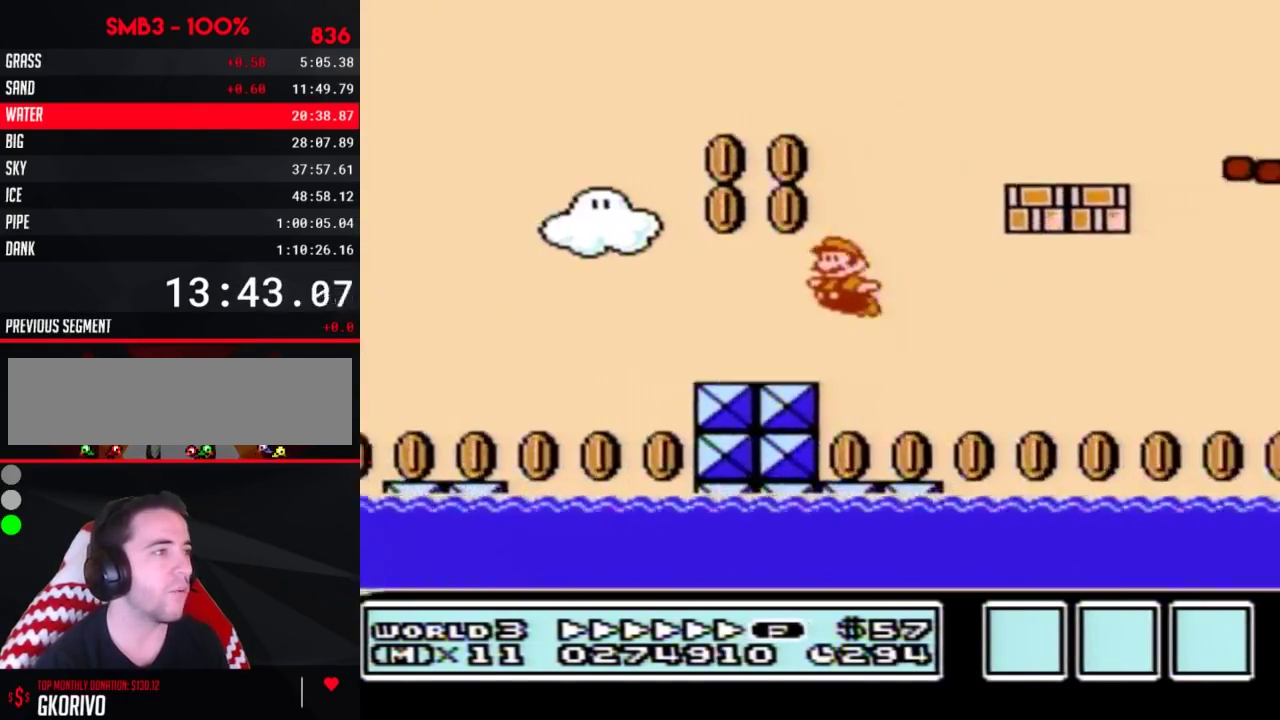
{"buttons": ["B", "DPAD_RIGHT"], "events": [[150, "DPAD_LEFT", "up"], [183, "DPAD_RIGHT", "down"], [267, "A", "up"]]}
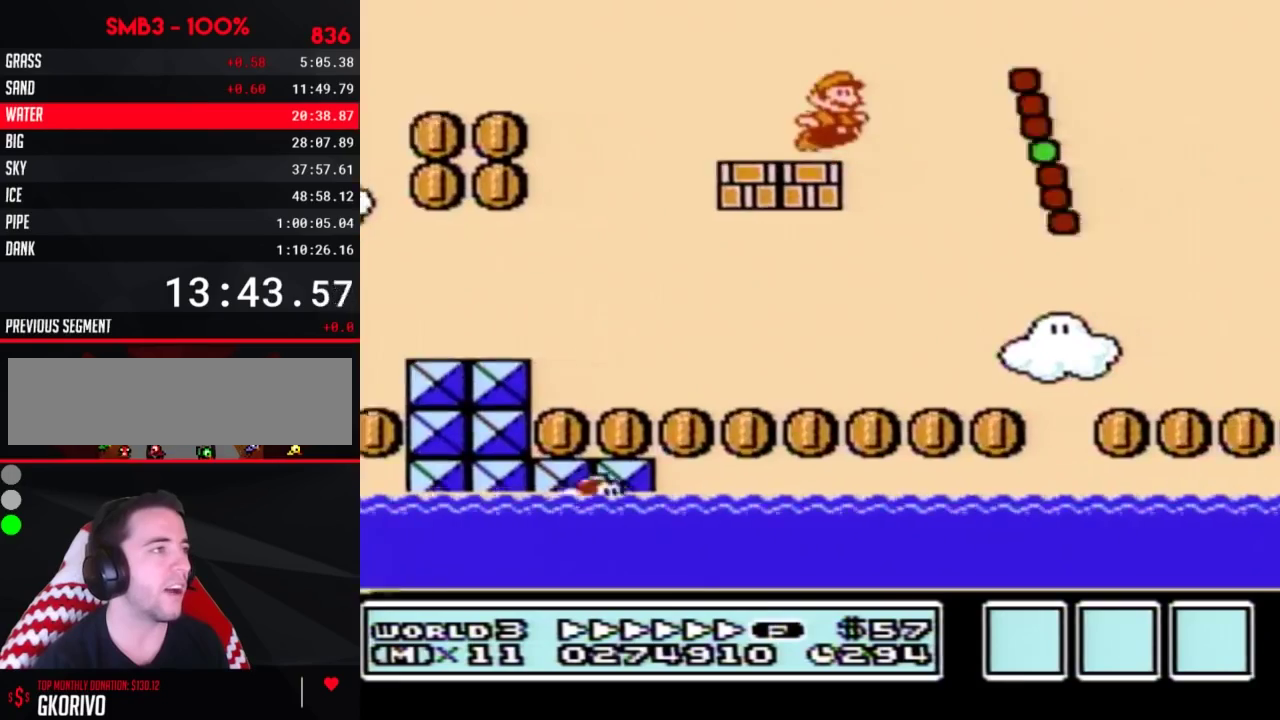
{"buttons": ["B", "DPAD_RIGHT"], "events": [[17, "A", "down"], [300, "A", "up"]]}
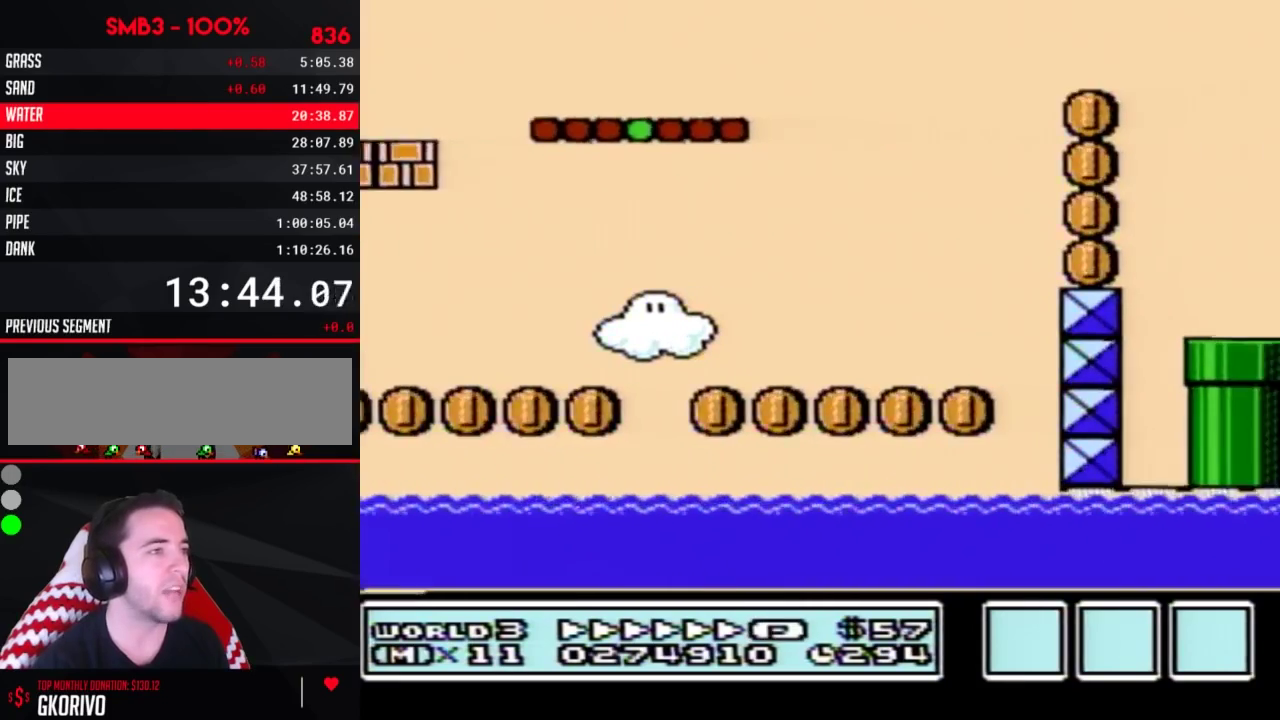
{"buttons": ["B", "DPAD_DOWN", "DPAD_LEFT"], "events": [[333, "DPAD_RIGHT", "up"], [367, "DPAD_LEFT", "down"], [450, "DPAD_DOWN", "down"]]}
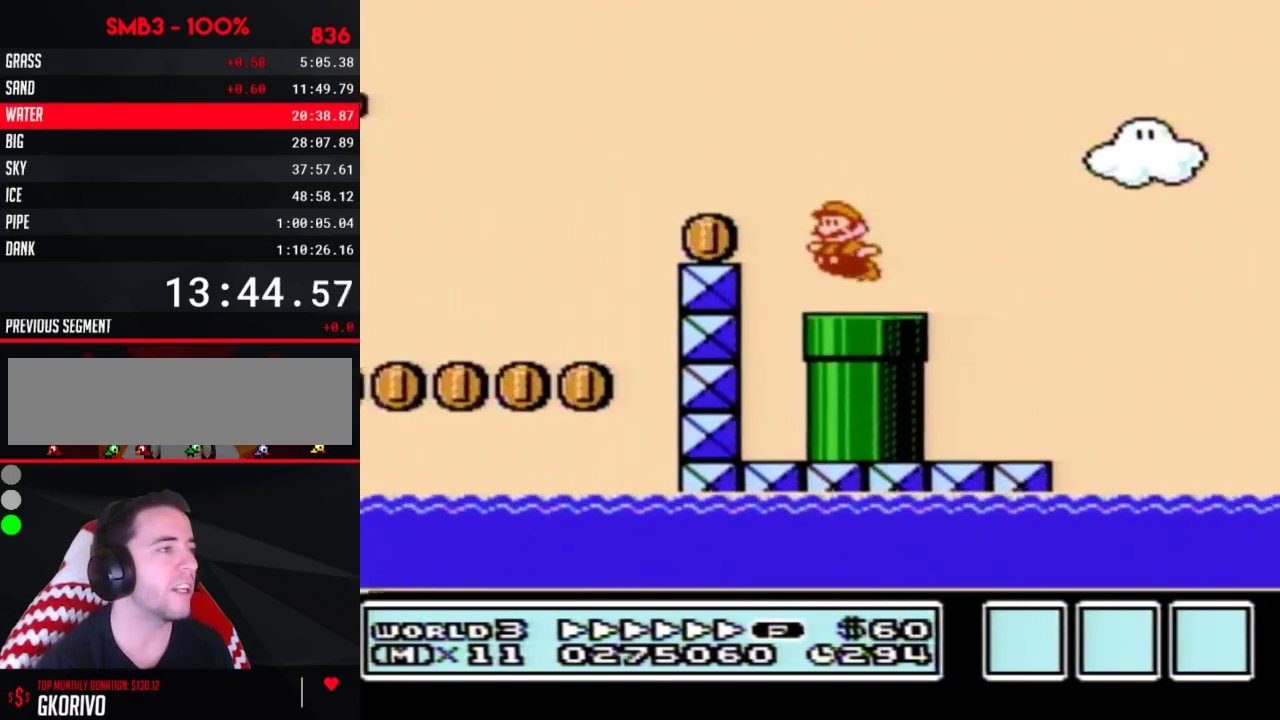
{"buttons": ["B", "DPAD_DOWN"], "events": [[17, "DPAD_LEFT", "up"]]}
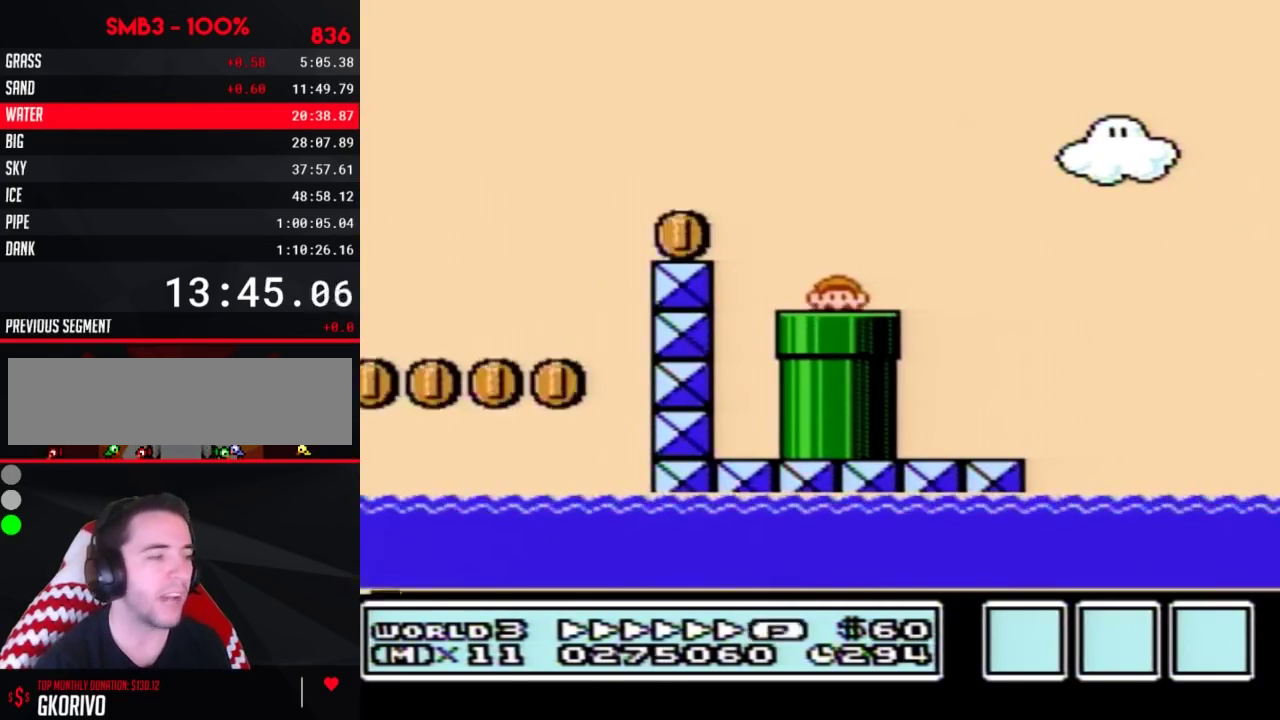
{"buttons": ["B", "DPAD_UP", "DPAD_RIGHT"], "events": [[17, "DPAD_DOWN", "up"], [233, "DPAD_LEFT", "down"], [233, "DPAD_UP", "down"], [333, "DPAD_UP", "up"], [450, "DPAD_LEFT", "up"], [450, "DPAD_UP", "down"], [483, "DPAD_RIGHT", "down"]]}
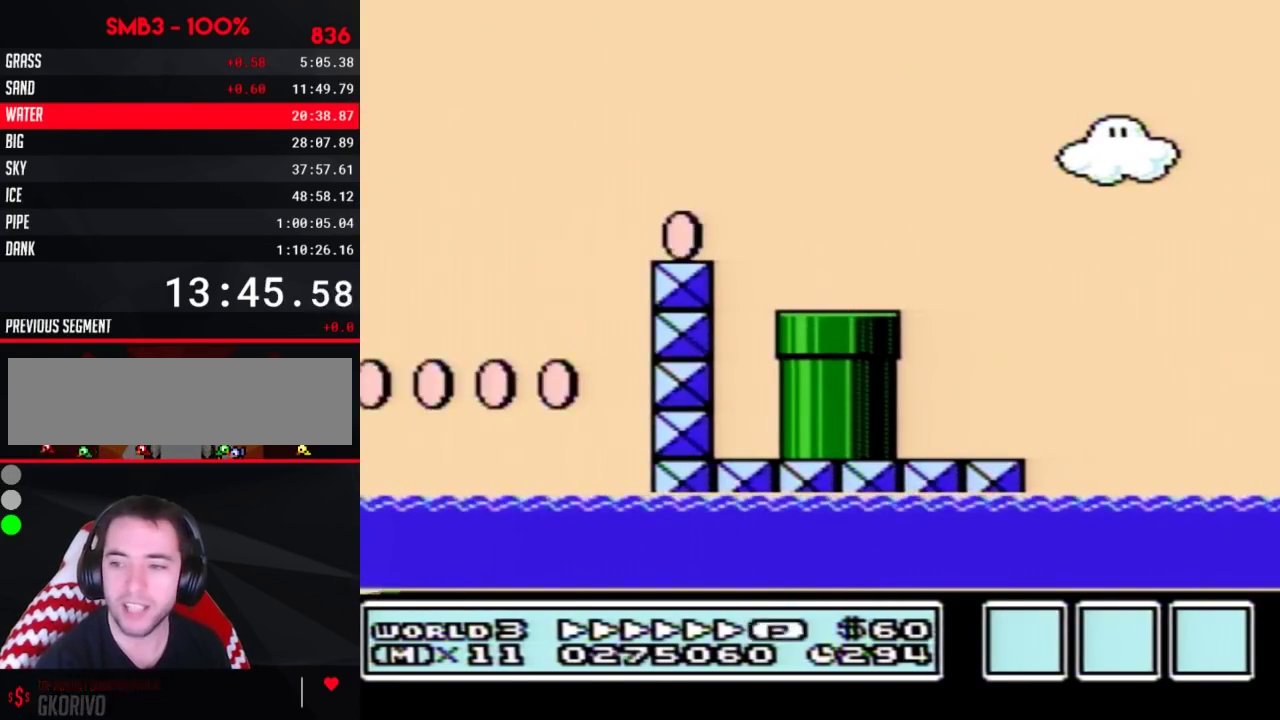
{"buttons": ["B", "DPAD_UP", "DPAD_LEFT"], "events": [[83, "DPAD_LEFT", "down"], [83, "DPAD_RIGHT", "up"], [83, "DPAD_UP", "up"], [200, "DPAD_UP", "down"]]}
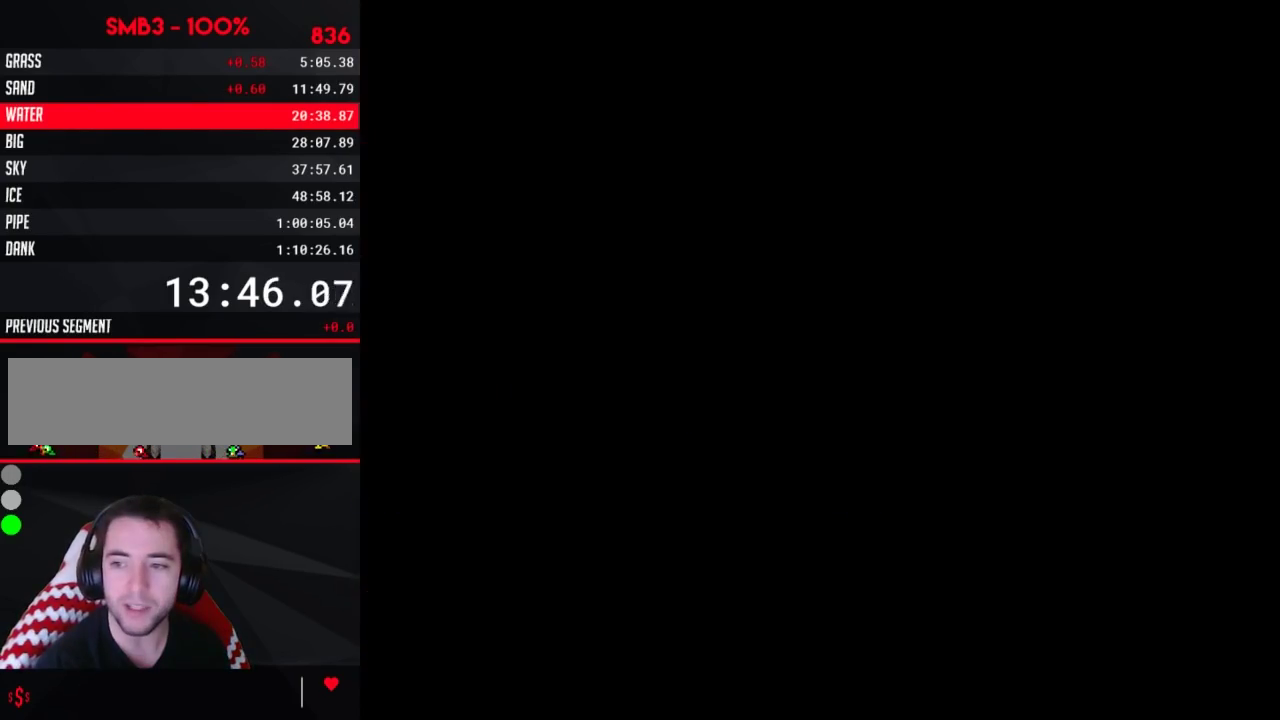
{"buttons": ["B", "DPAD_RIGHT"], "events": [[17, "DPAD_UP", "up"], [50, "DPAD_LEFT", "up"], [233, "DPAD_RIGHT", "down"]]}
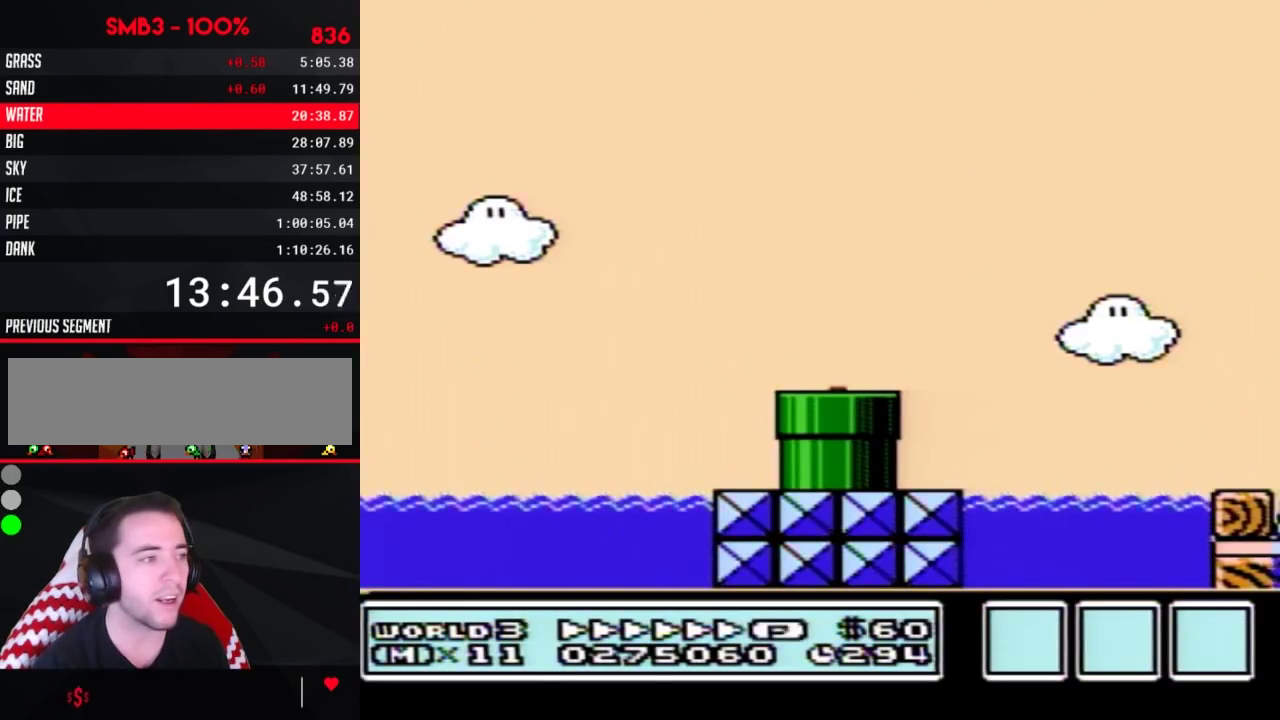
{"buttons": ["B", "DPAD_RIGHT"], "events": []}
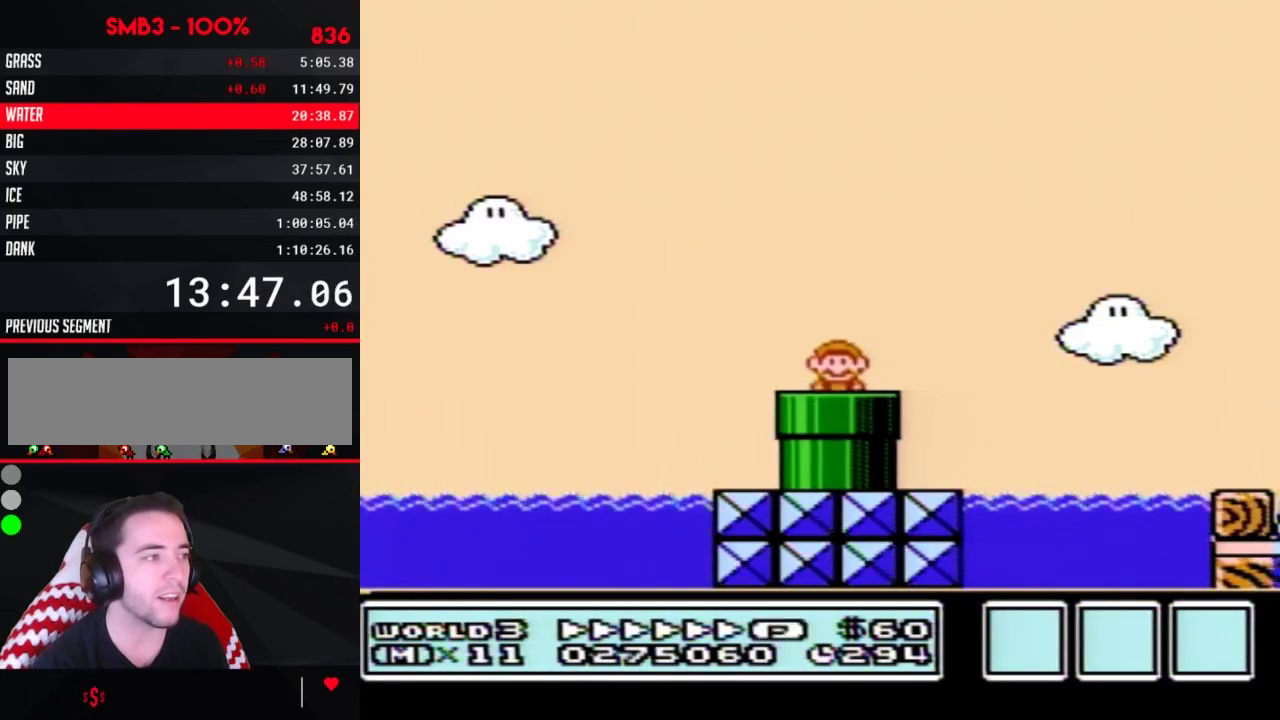
{"buttons": ["A", "B", "DPAD_RIGHT"], "events": [[483, "A", "down"]]}
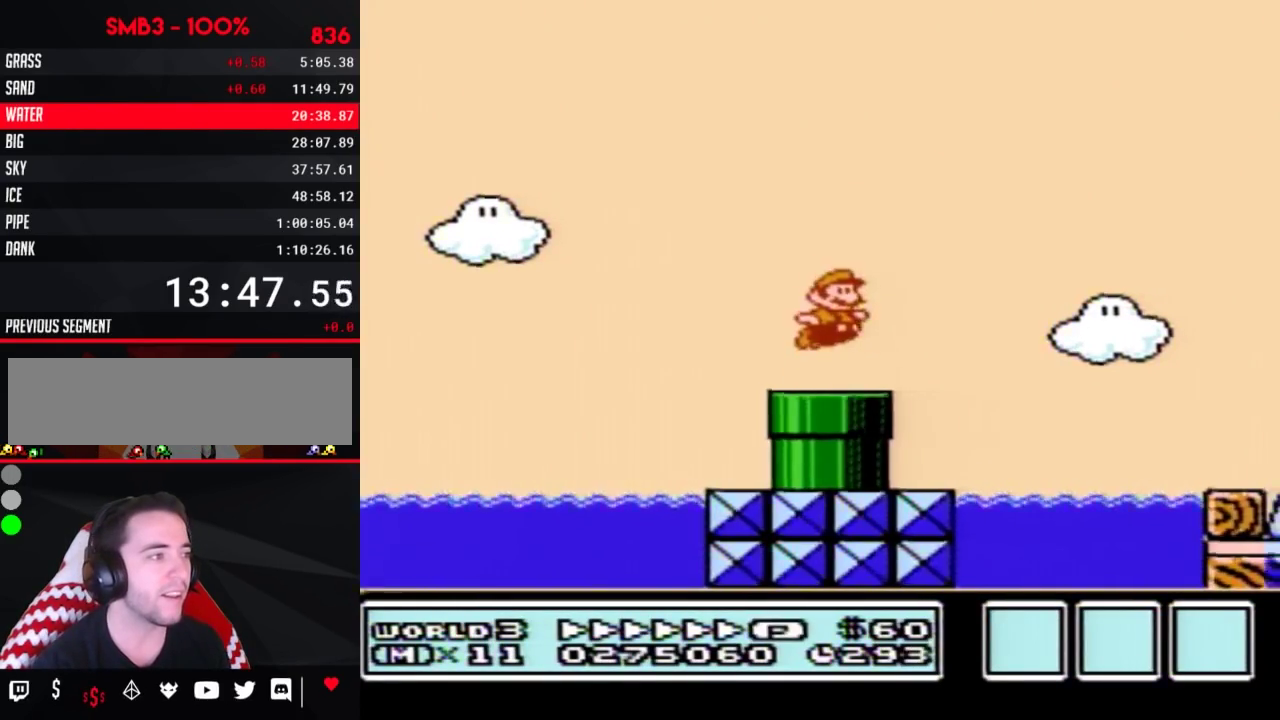
{"buttons": ["B", "DPAD_RIGHT"], "events": [[333, "A", "up"]]}
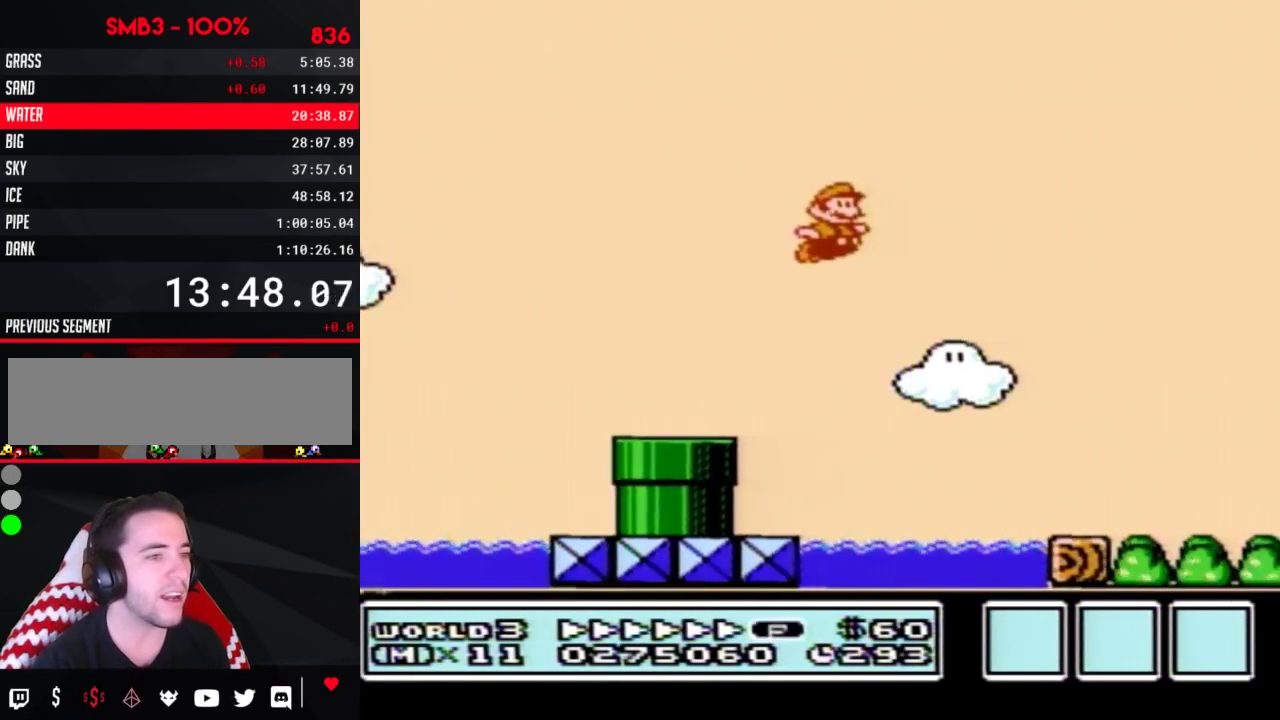
{"buttons": ["B", "DPAD_RIGHT"], "events": []}
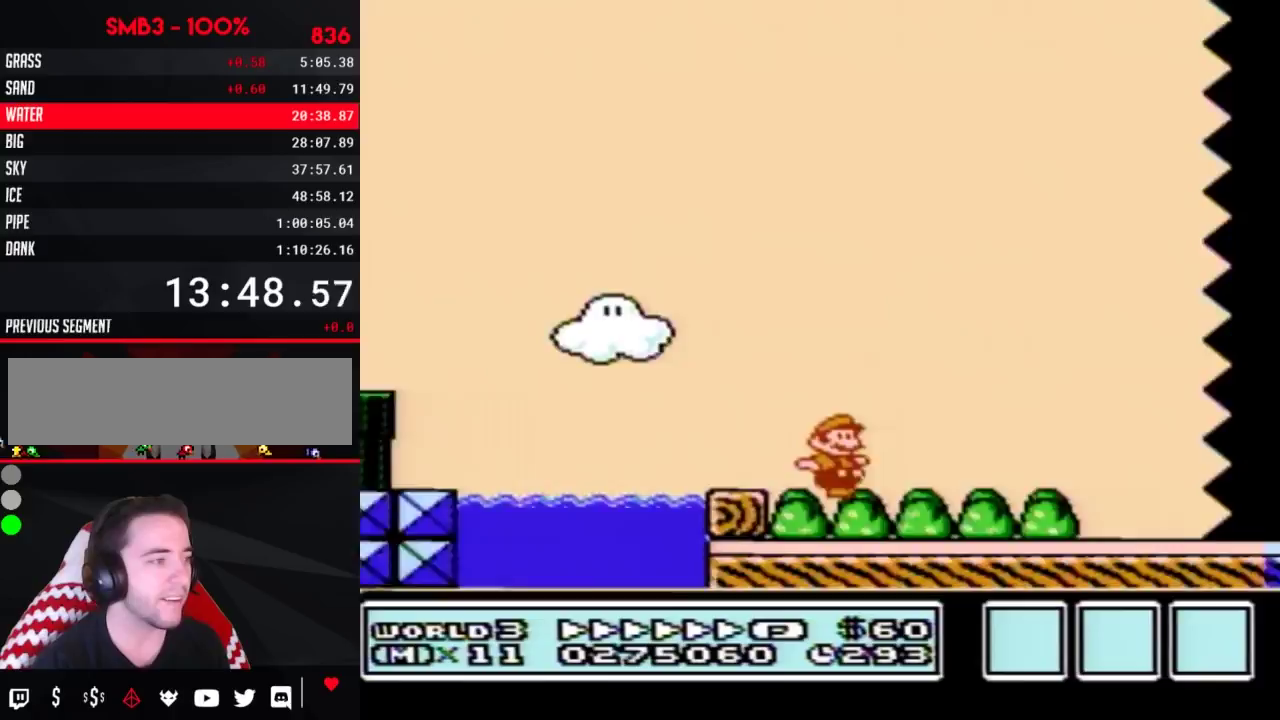
{"buttons": ["B", "DPAD_RIGHT"], "events": []}
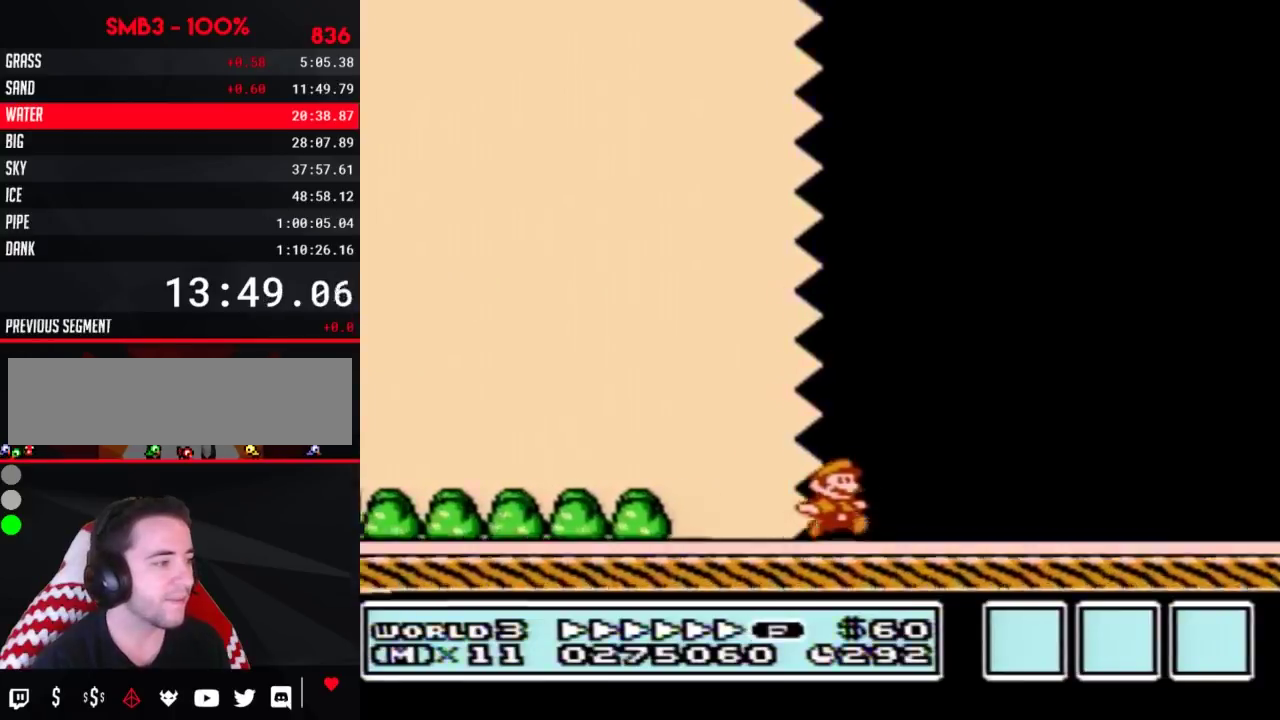
{"buttons": ["B", "DPAD_RIGHT"], "events": []}
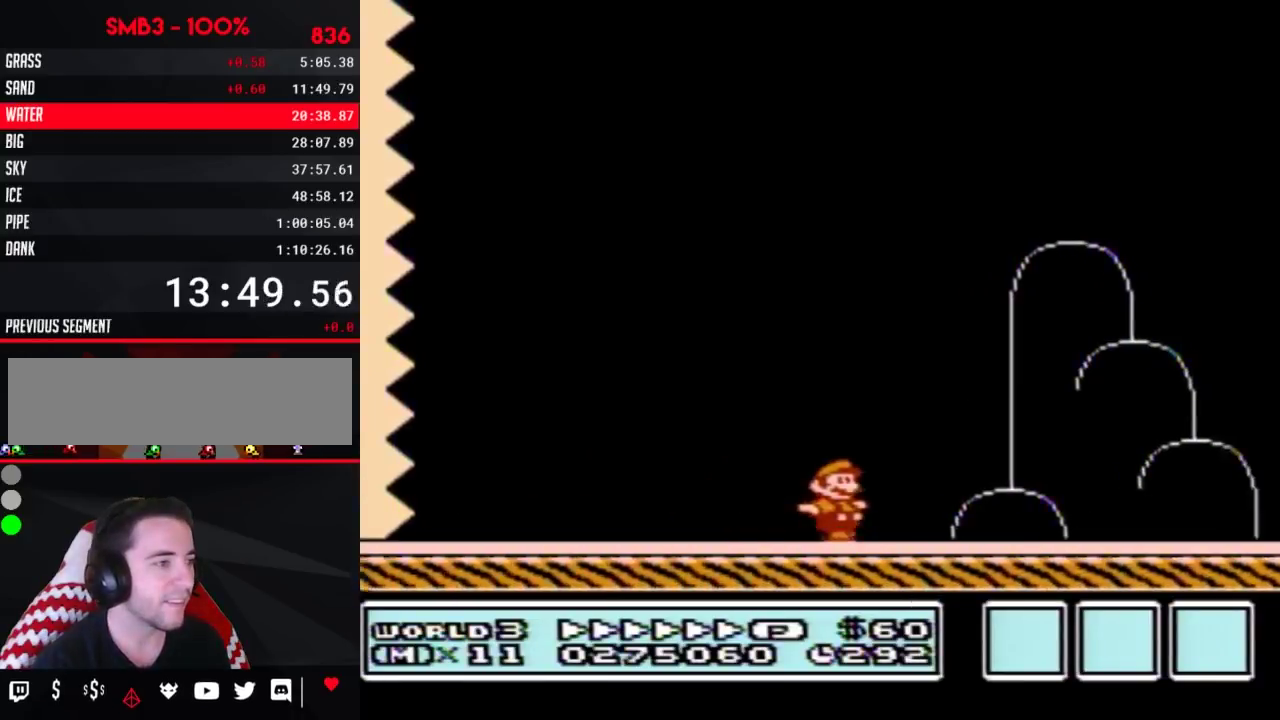
{"buttons": ["A", "B", "DPAD_RIGHT"], "events": [[367, "A", "down"]]}
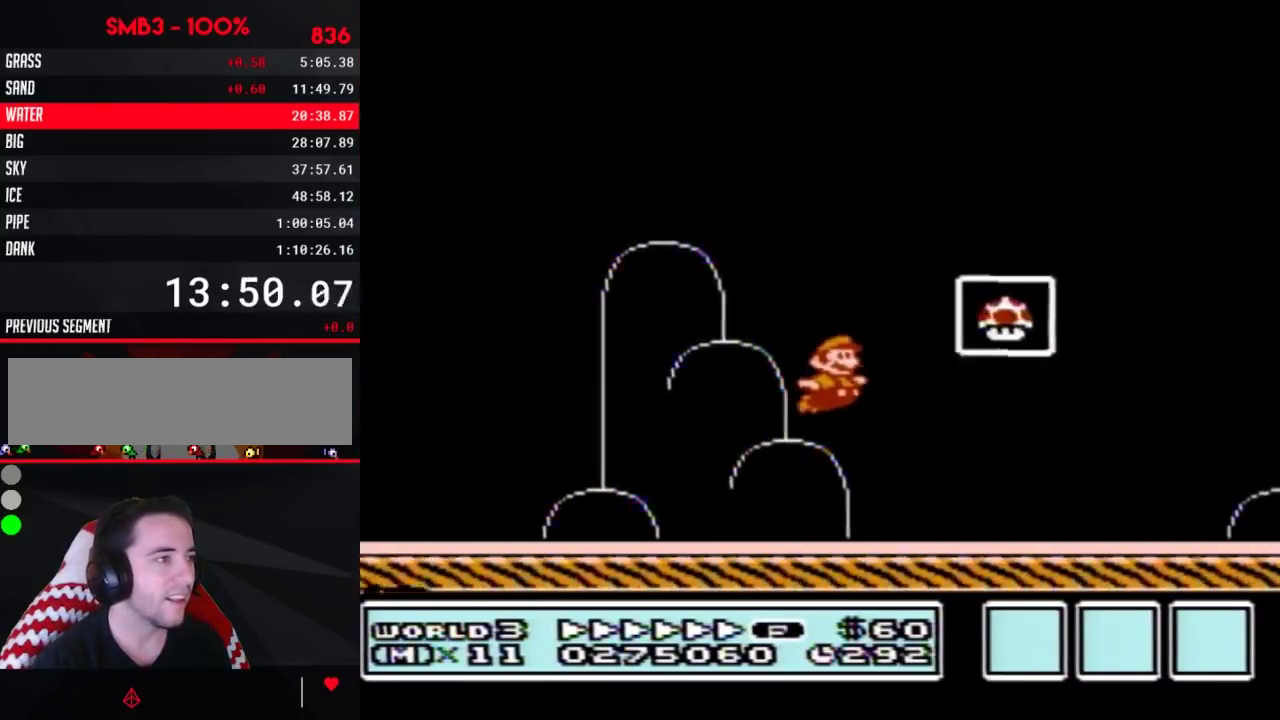
{"buttons": [], "events": [[83, "A", "up"], [233, "B", "up"], [333, "DPAD_RIGHT", "up"]]}
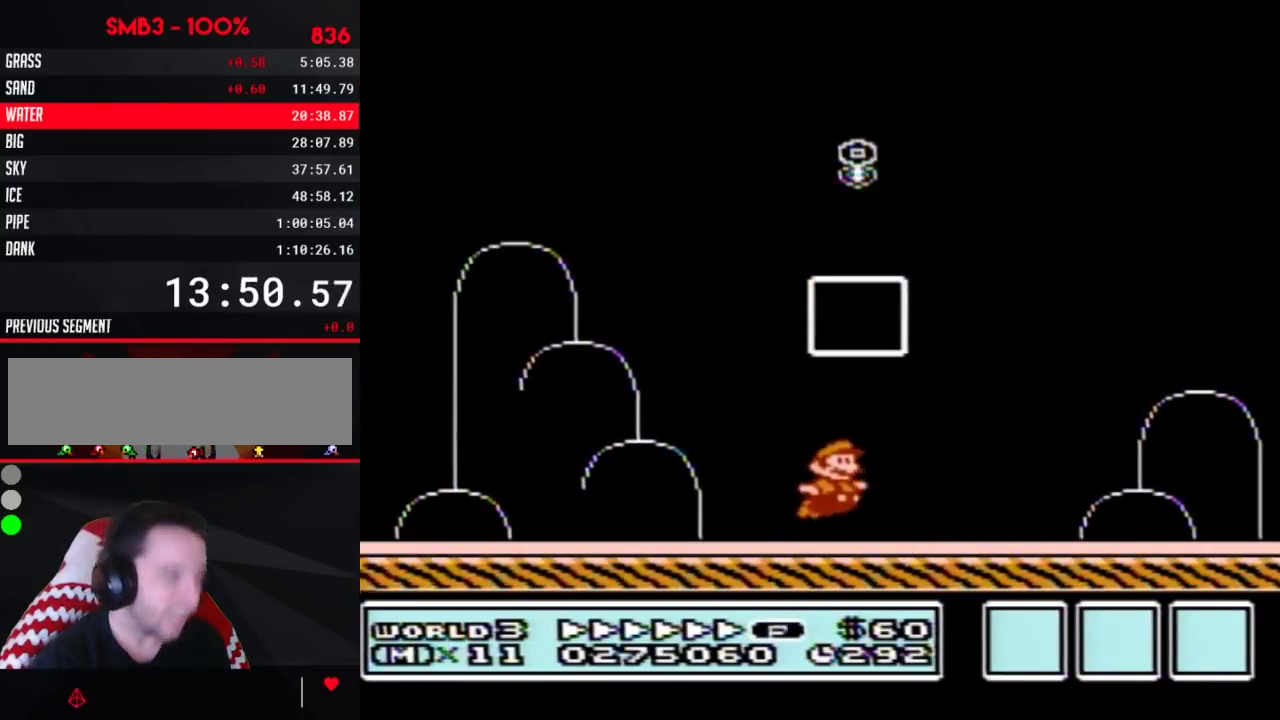
{"buttons": ["DPAD_UP"], "events": [[300, "DPAD_UP", "down"]]}
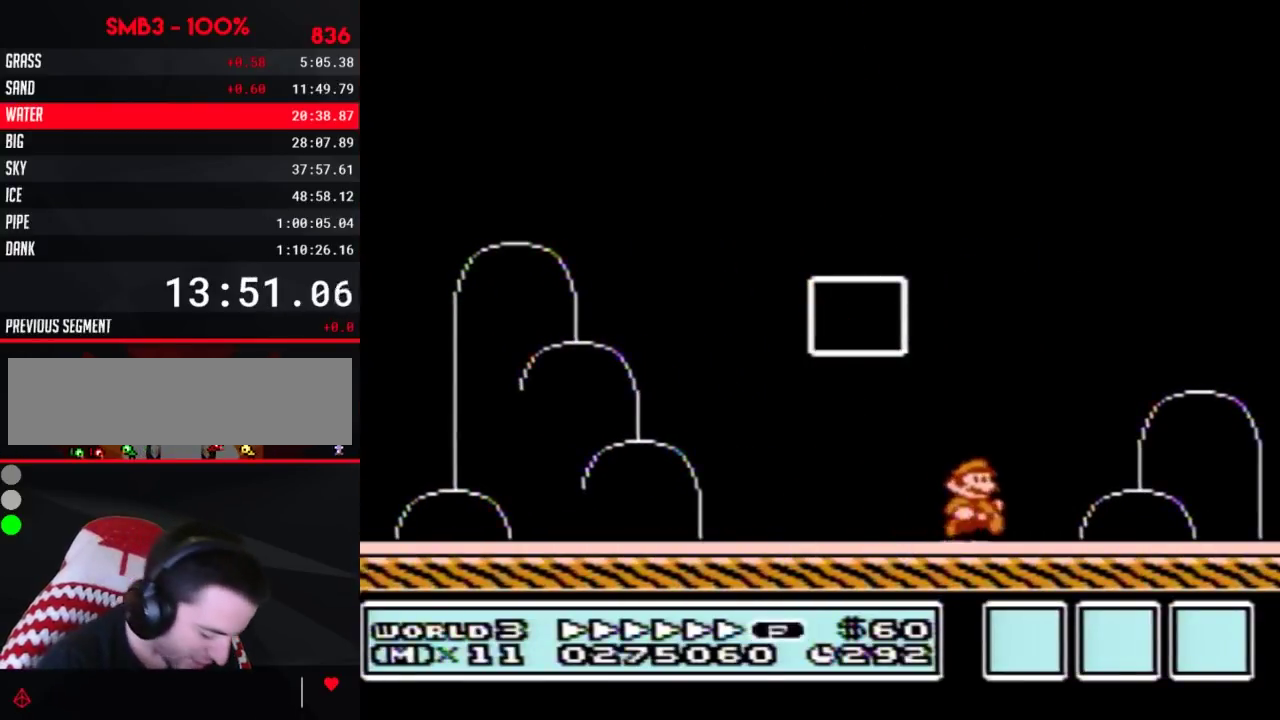
{"buttons": ["DPAD_UP"], "events": []}